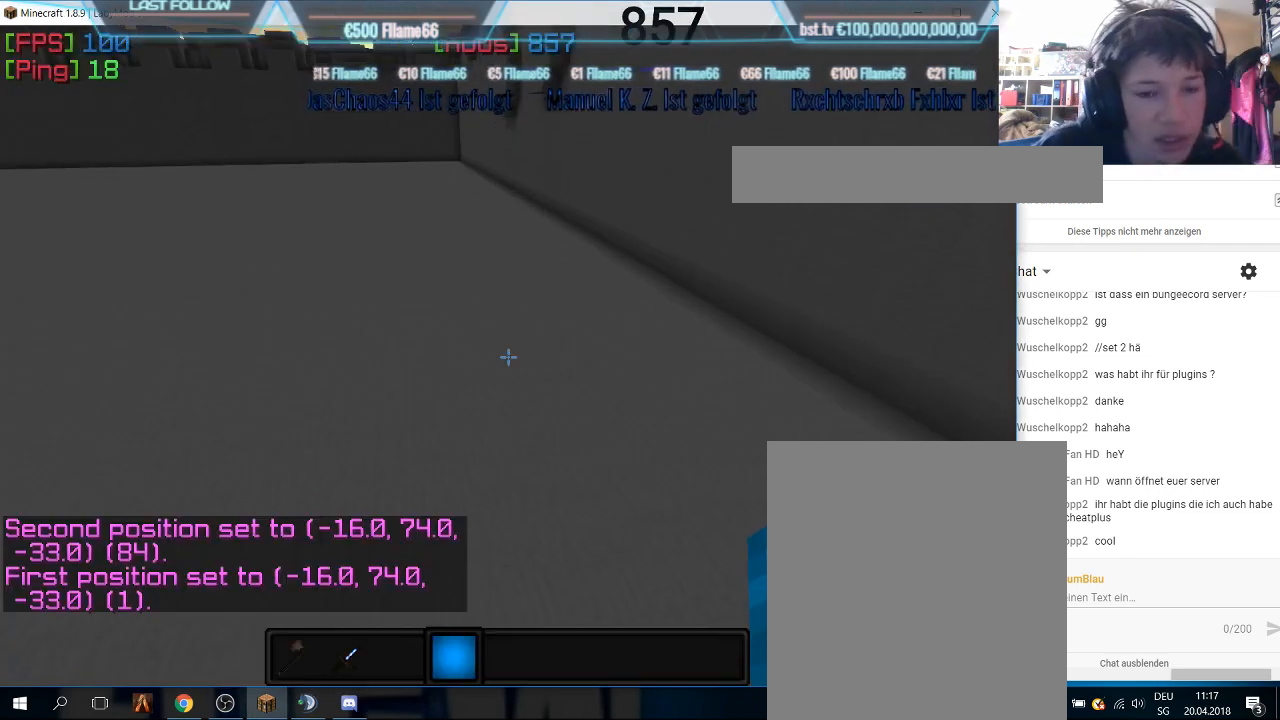
Gameplay with keyboard and mouse; each line is a JSON object with the keys and mouse buttons held at the frame after it. "events" lists presses ("down") and releases ("up") of "a", "d", "s", "w", "mouse_left" and "mouse_right" between this image and that frame as [ms after this image, input, new state], when the widget could be followed in between. "mouse_left", "mouse_right" = the "left", "right" buttons of the "mouse" list. No other keys are recorded. Fast repeated clicks can show as one long hold. Mouse movement is not recorded.
{"keys": ["w"], "mouse": [], "events": [[133, "w", "down"]]}
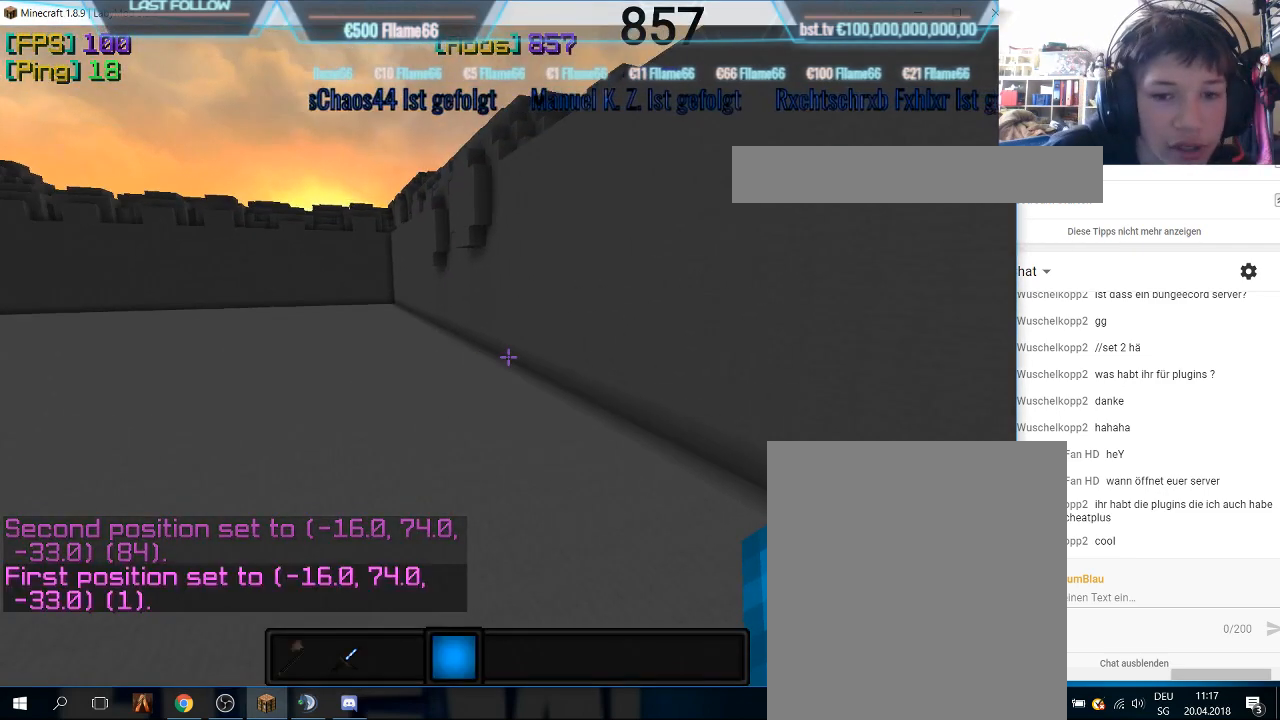
{"keys": ["w"], "mouse": [], "events": []}
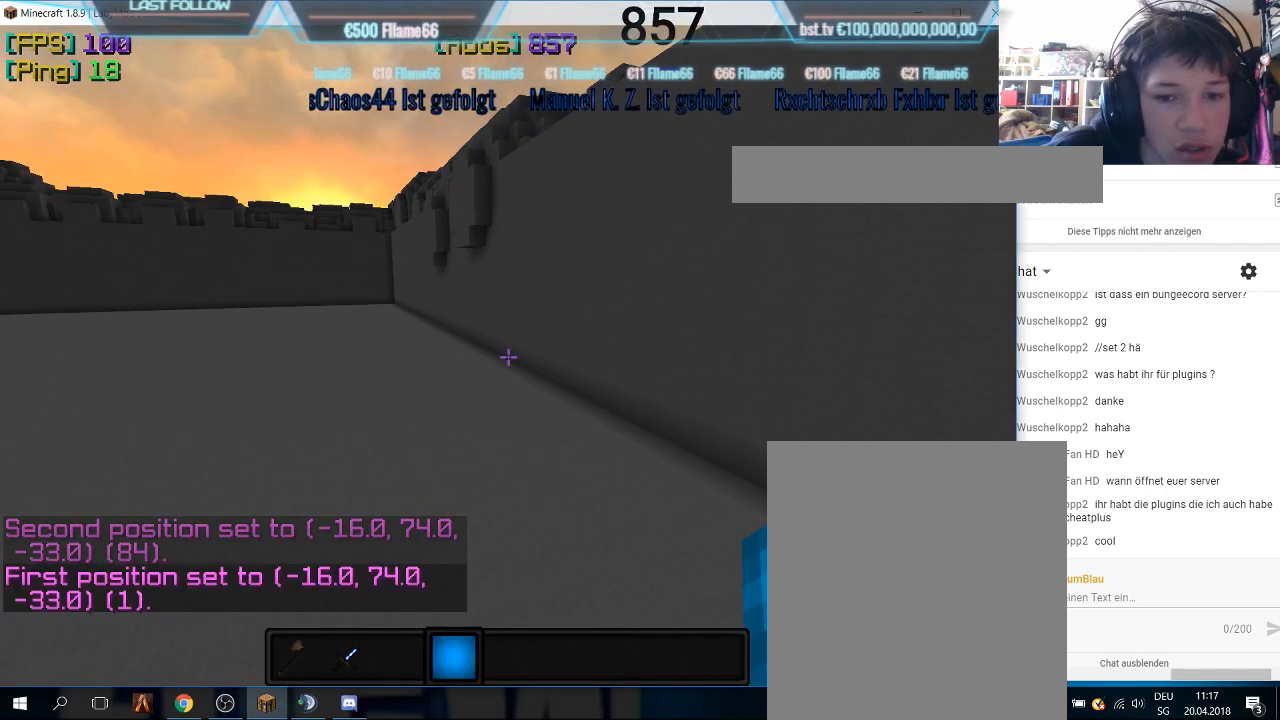
{"keys": ["w"], "mouse": [], "events": []}
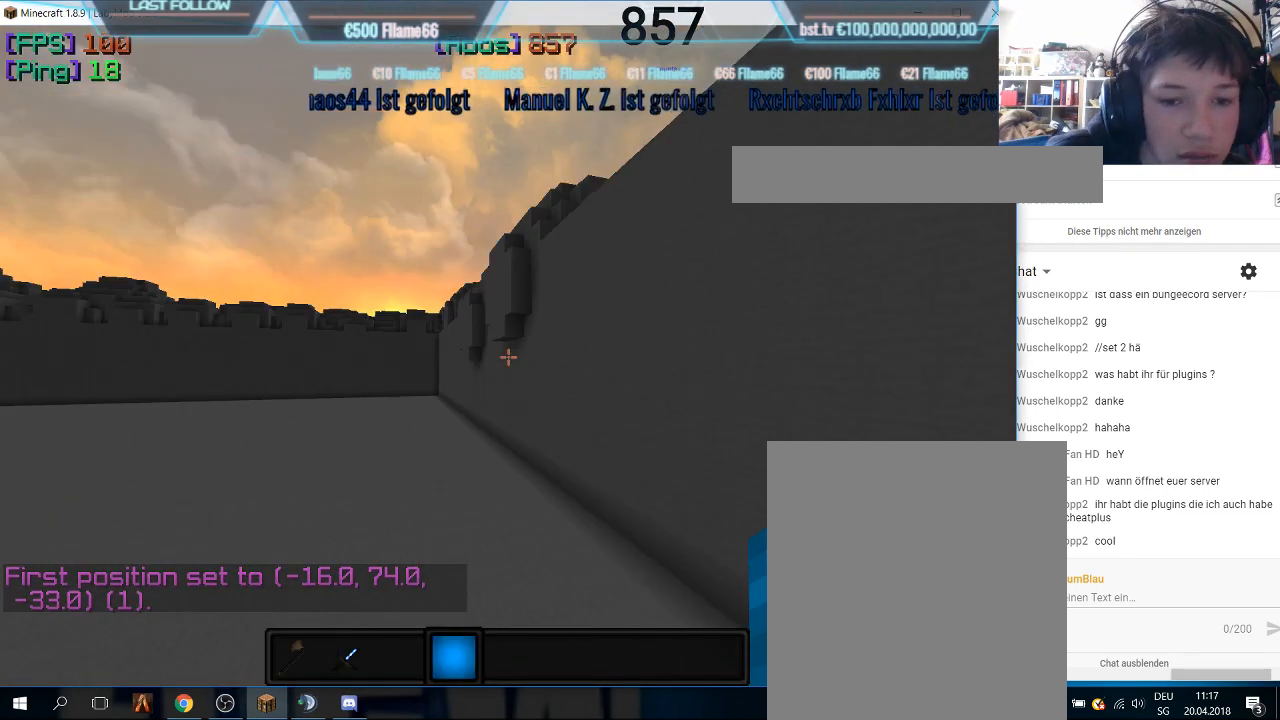
{"keys": ["w"], "mouse": [], "events": []}
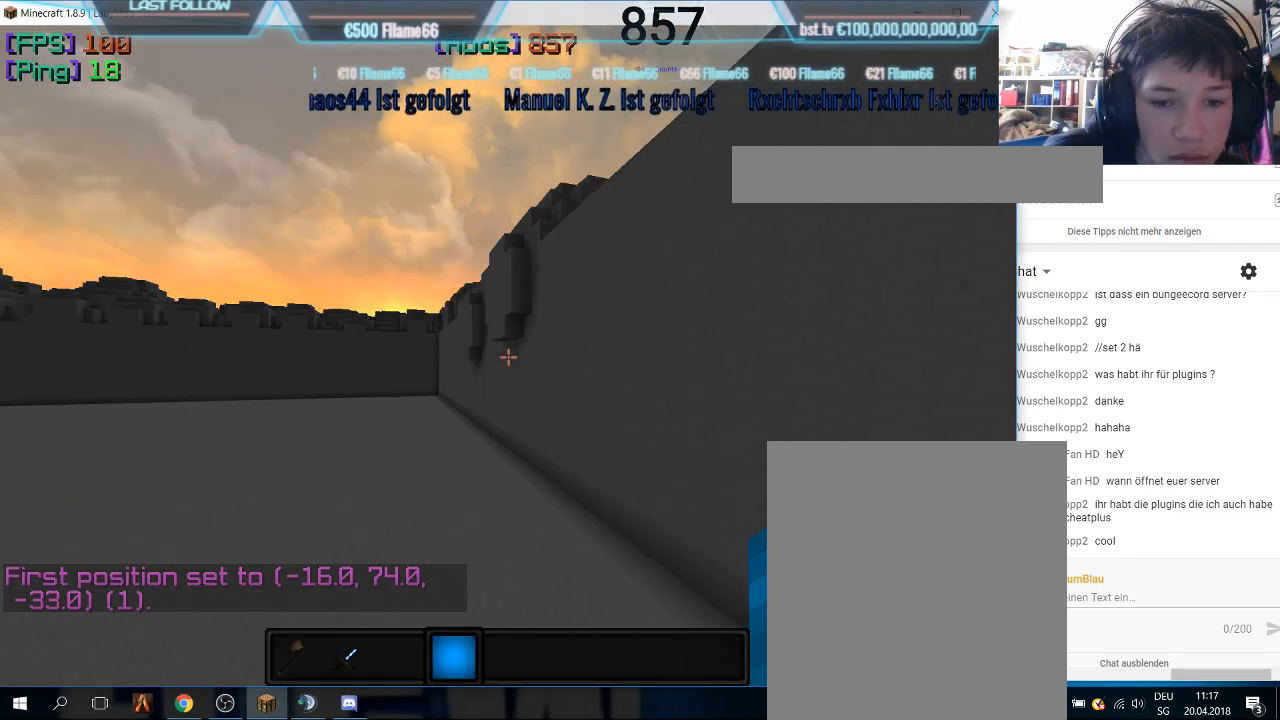
{"keys": [], "mouse": [], "events": [[300, "w", "up"]]}
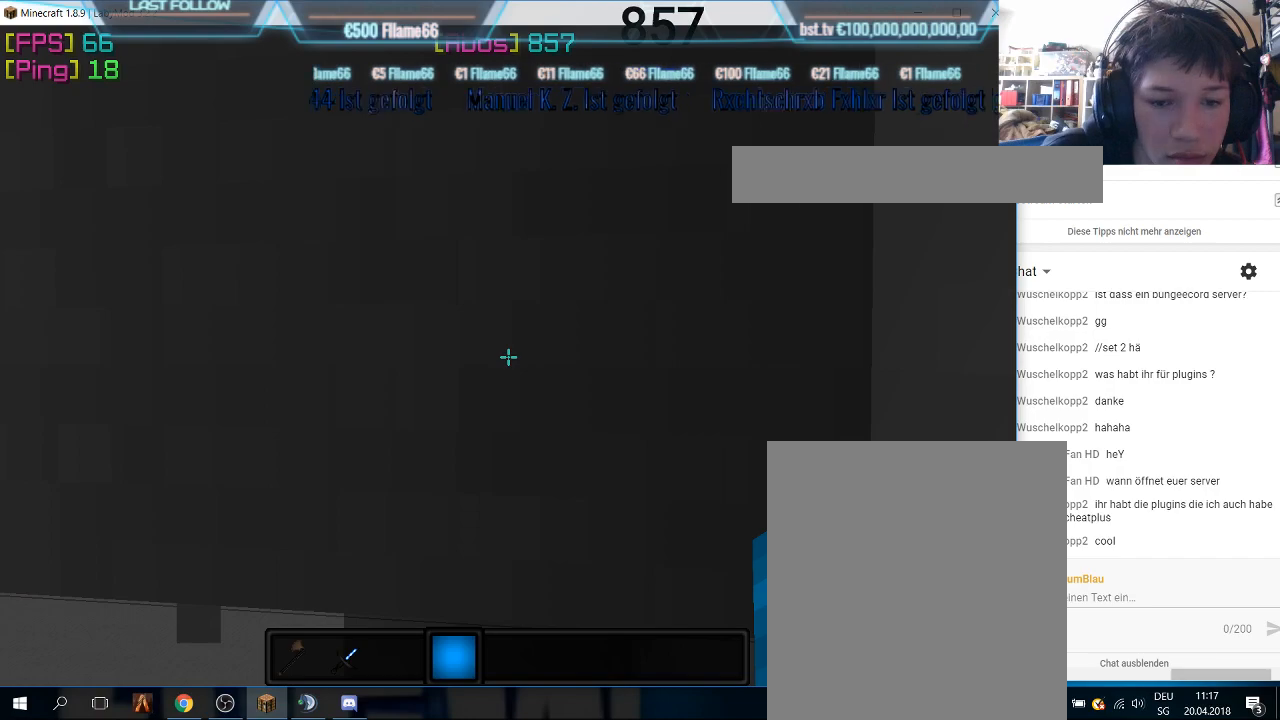
{"keys": [], "mouse": [], "events": [[100, "mouse_left", "down"], [400, "mouse_left", "up"]]}
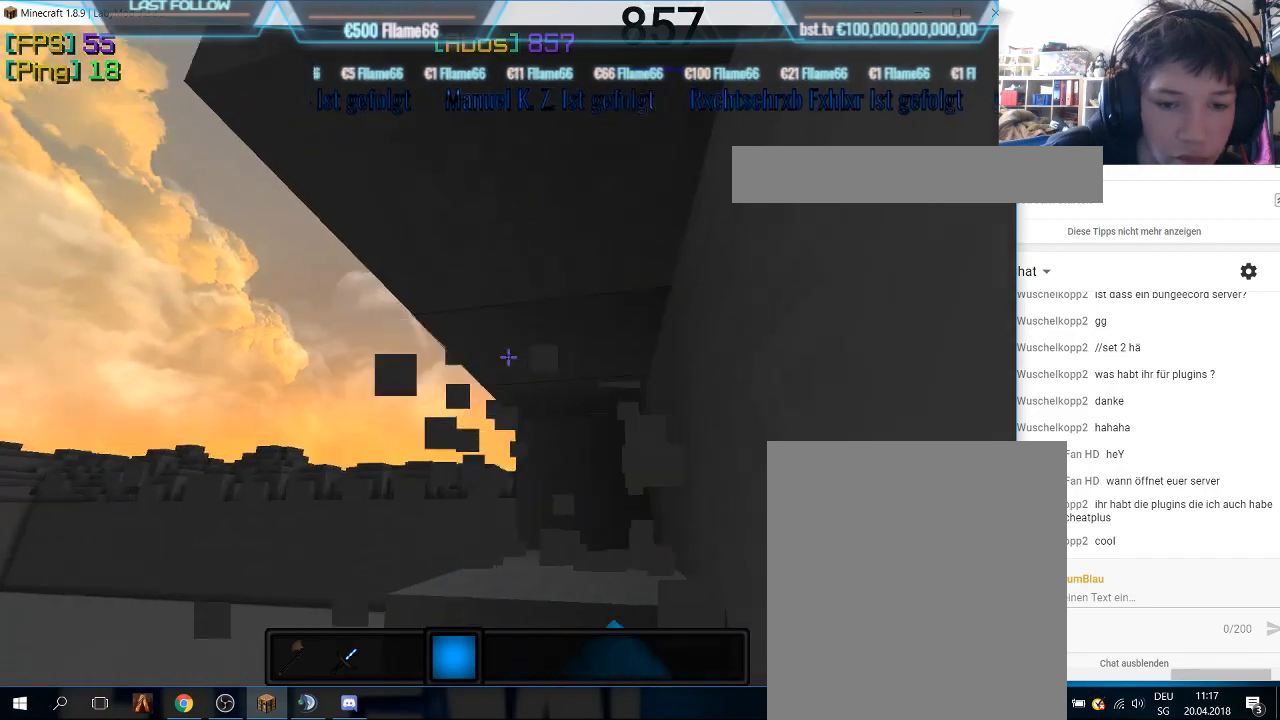
{"keys": [], "mouse": ["left"], "events": [[33, "mouse_left", "down"], [166, "mouse_left", "up"], [200, "mouse_left", "down"], [233, "mouse_left", "up"], [366, "mouse_left", "down"], [400, "mouse_left", "up"], [466, "mouse_left", "down"]]}
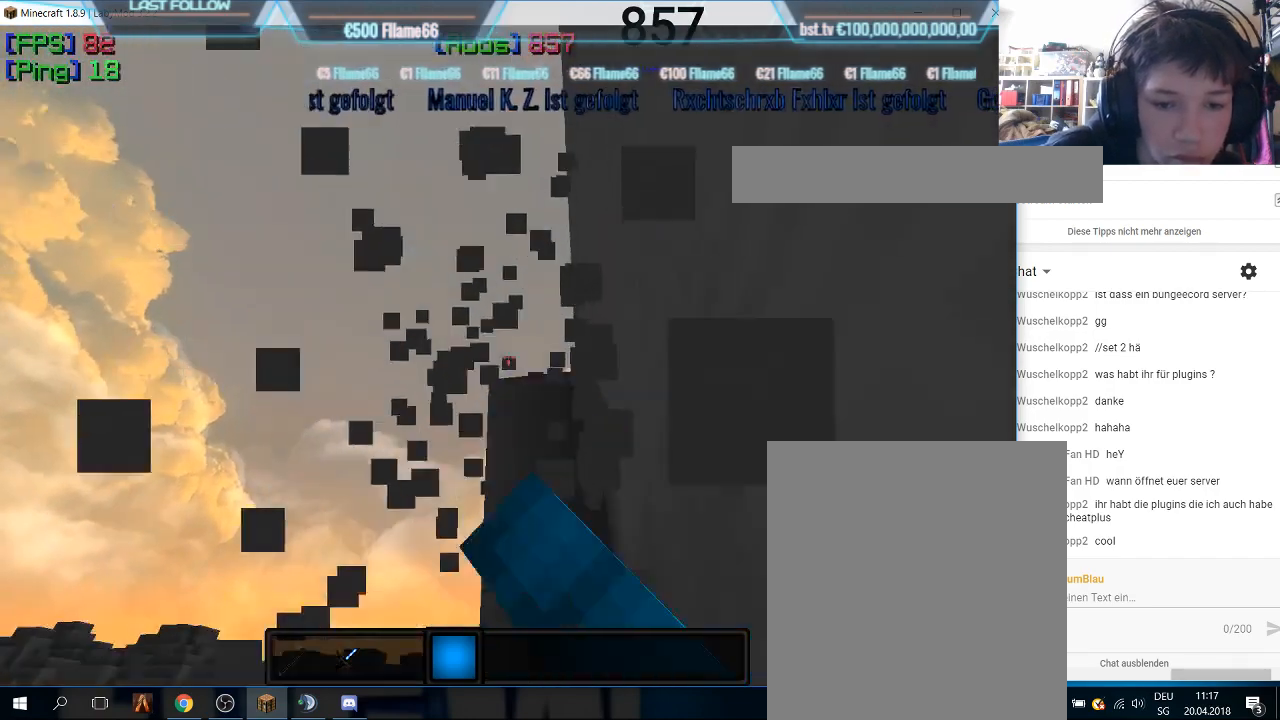
{"keys": [], "mouse": ["left"], "events": [[233, "mouse_left", "up"], [266, "mouse_left", "down"], [333, "mouse_left", "up"], [400, "mouse_left", "down"], [433, "mouse_left", "up"], [466, "mouse_left", "down"]]}
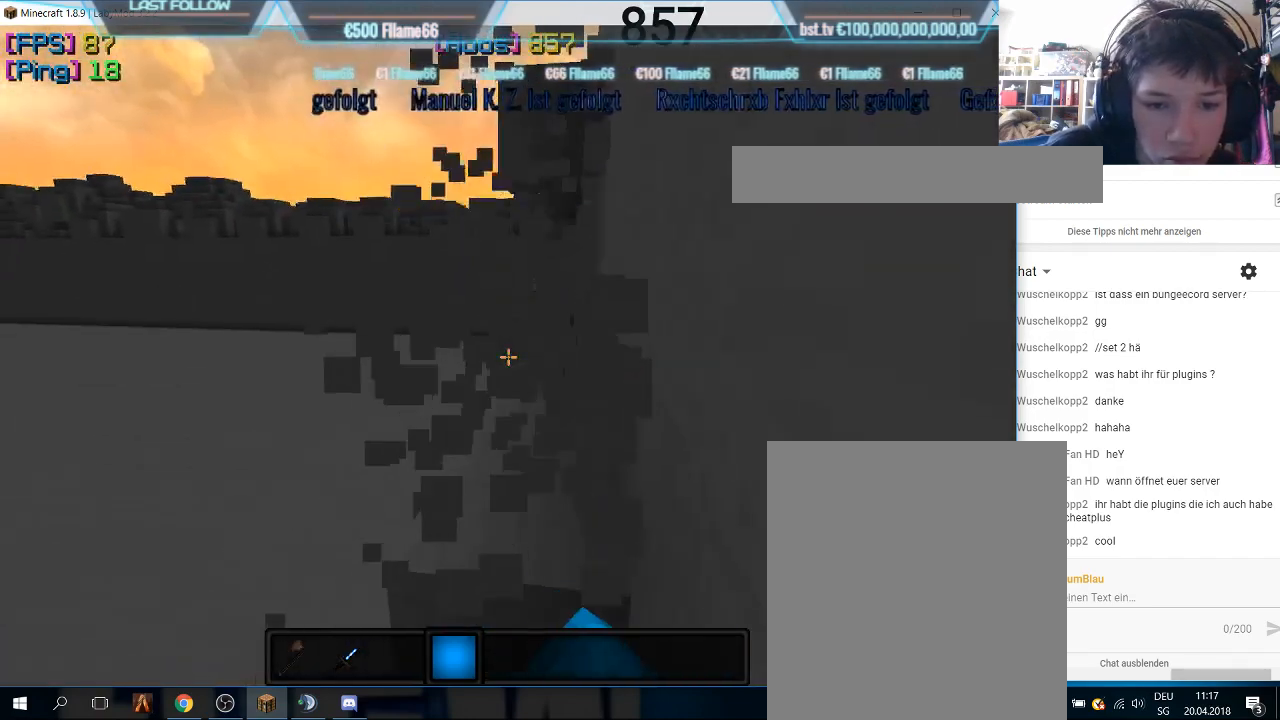
{"keys": [], "mouse": ["left"], "events": [[33, "mouse_left", "up"], [66, "mouse_left", "down"], [266, "mouse_left", "up"], [433, "mouse_left", "down"]]}
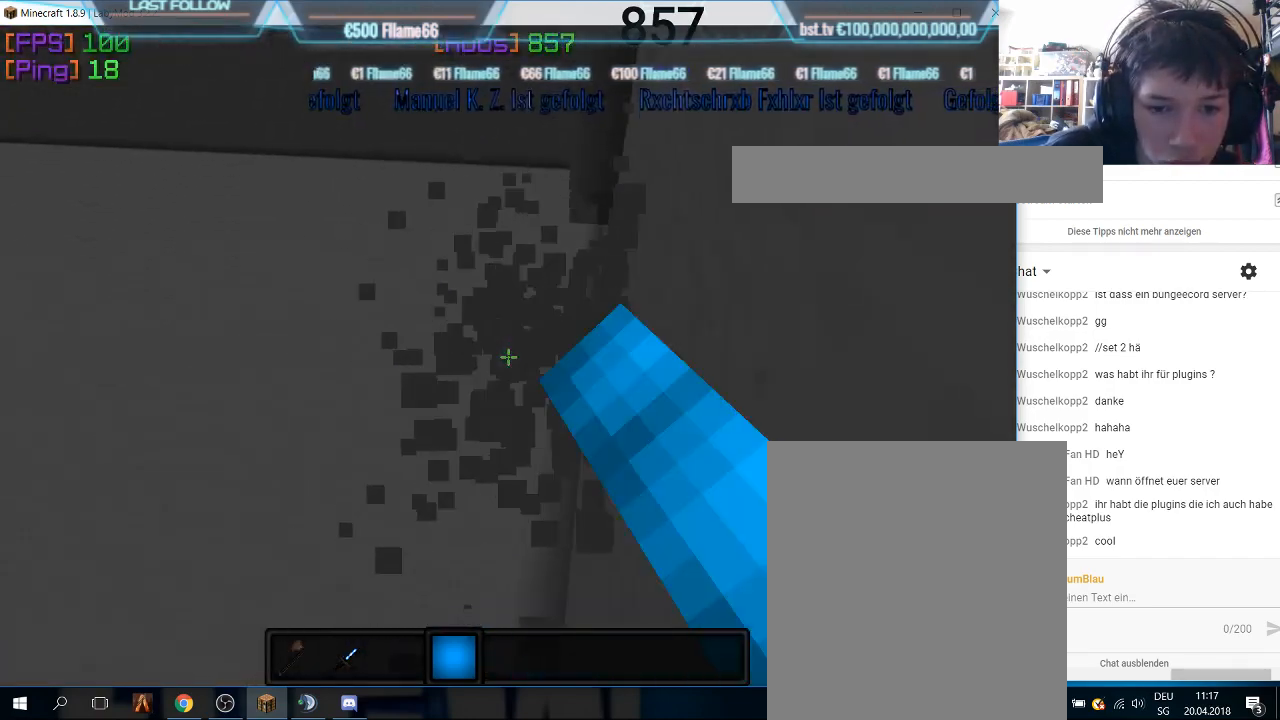
{"keys": ["w"], "mouse": [], "events": [[66, "mouse_left", "up"], [133, "mouse_left", "down"], [200, "mouse_left", "up"], [433, "w", "down"]]}
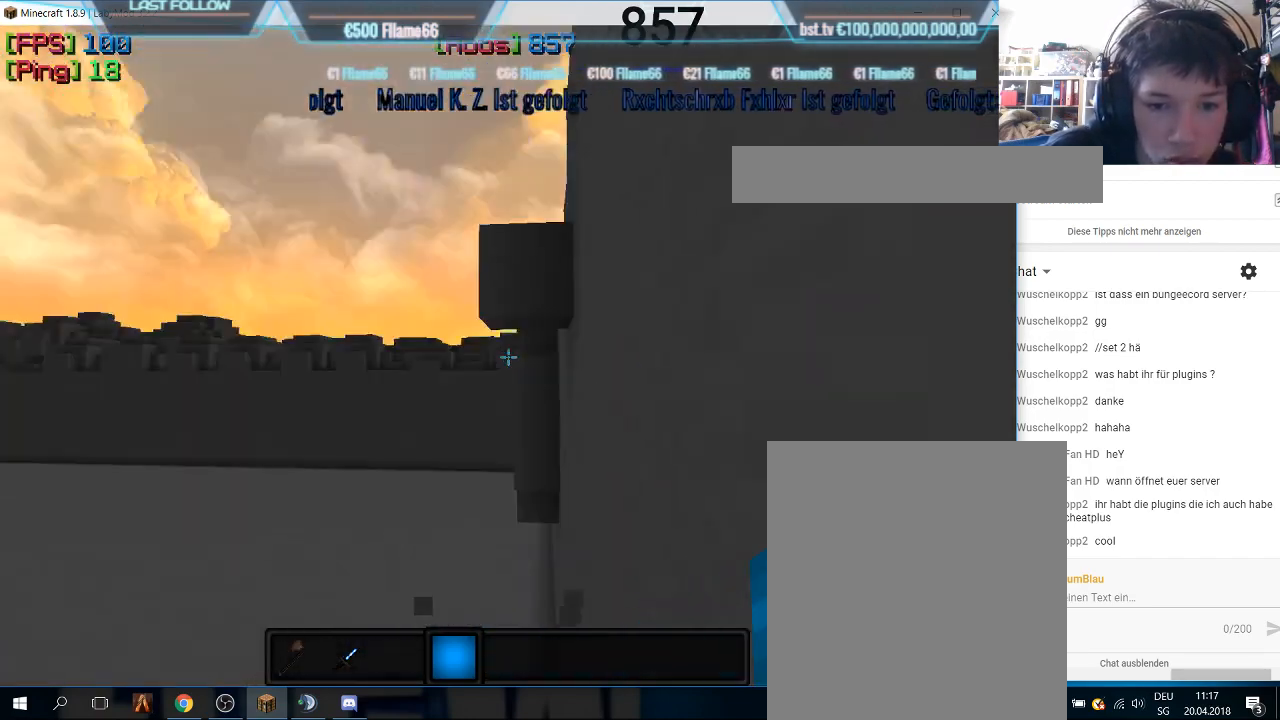
{"keys": ["w"], "mouse": [], "events": [[166, "mouse_left", "down"], [233, "w", "up"], [333, "mouse_left", "up"], [333, "w", "down"], [366, "mouse_left", "down"], [433, "mouse_left", "up"], [466, "mouse_left", "down"], [500, "mouse_left", "up"]]}
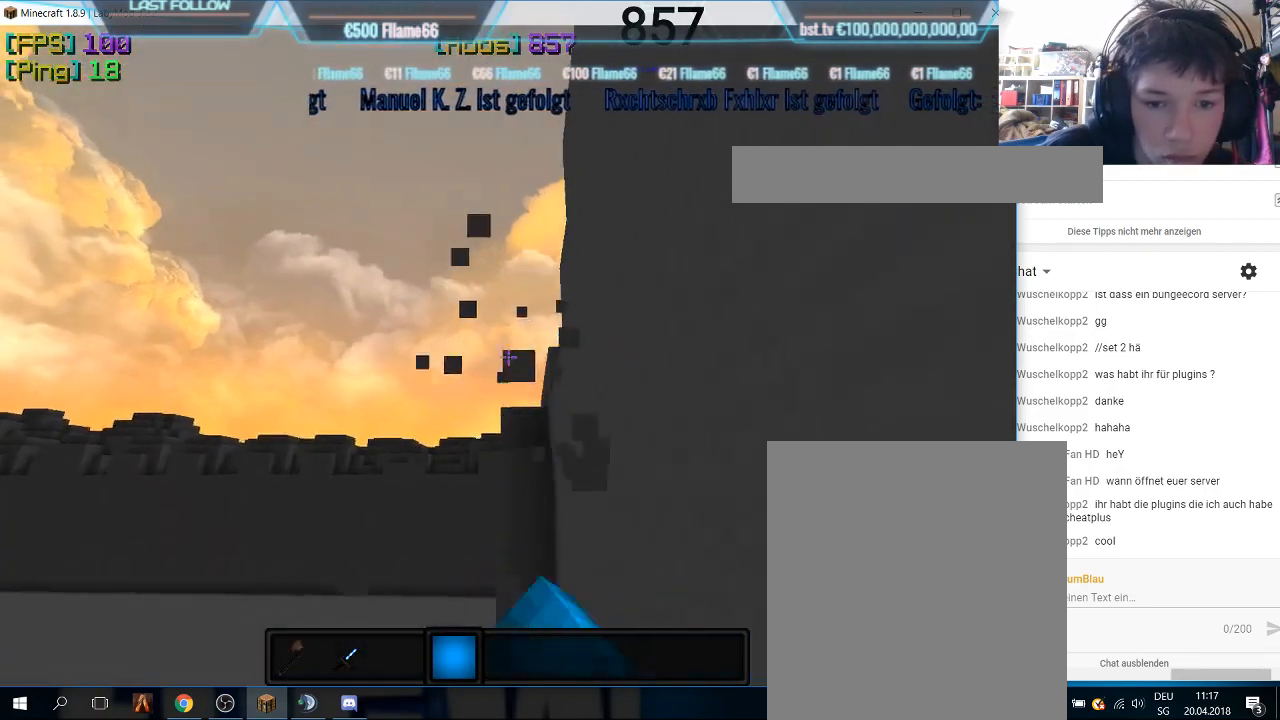
{"keys": [], "mouse": ["left"], "events": [[66, "mouse_left", "down"], [166, "mouse_left", "up"], [200, "mouse_left", "down"], [233, "mouse_left", "up"], [266, "mouse_left", "down"], [300, "mouse_left", "up"], [333, "mouse_left", "down"], [433, "w", "up"], [466, "mouse_left", "up"], [500, "mouse_left", "down"]]}
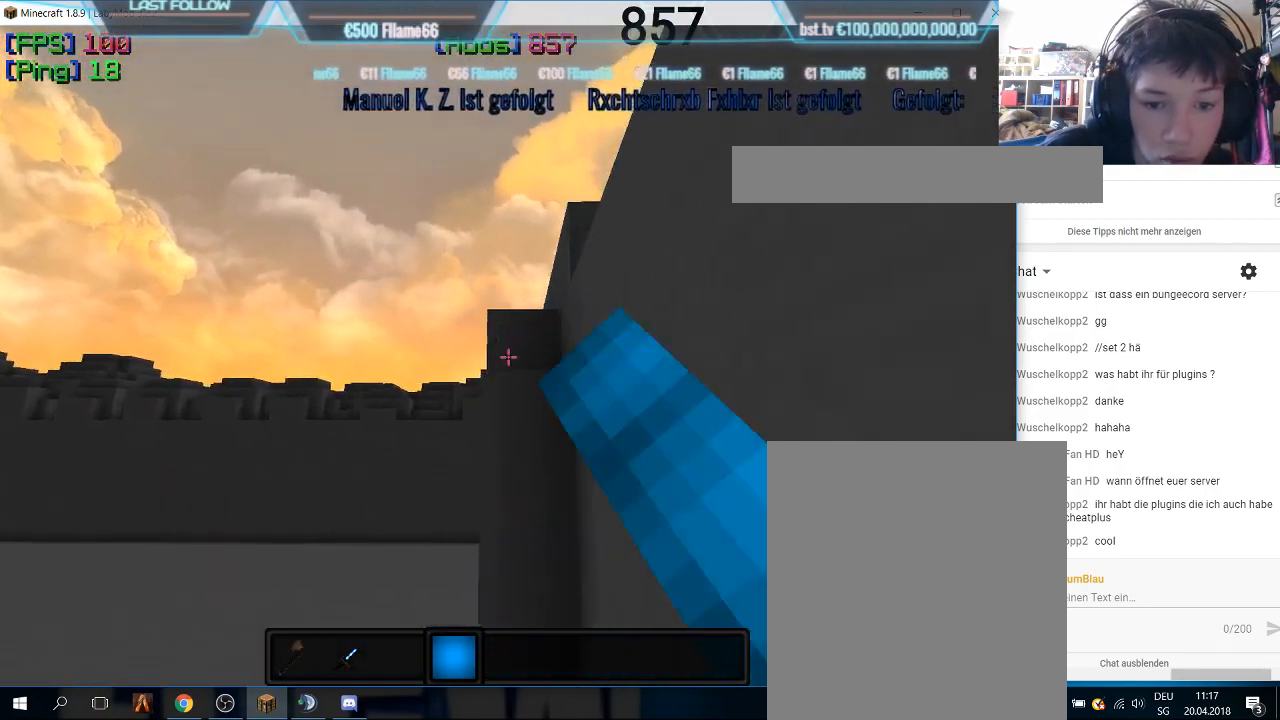
{"keys": [], "mouse": [], "events": [[133, "mouse_left", "up"], [166, "mouse_left", "down"], [233, "w", "down"], [266, "mouse_left", "up"], [300, "mouse_left", "down"], [333, "mouse_left", "up"], [366, "mouse_left", "down"], [366, "w", "up"], [500, "mouse_left", "up"]]}
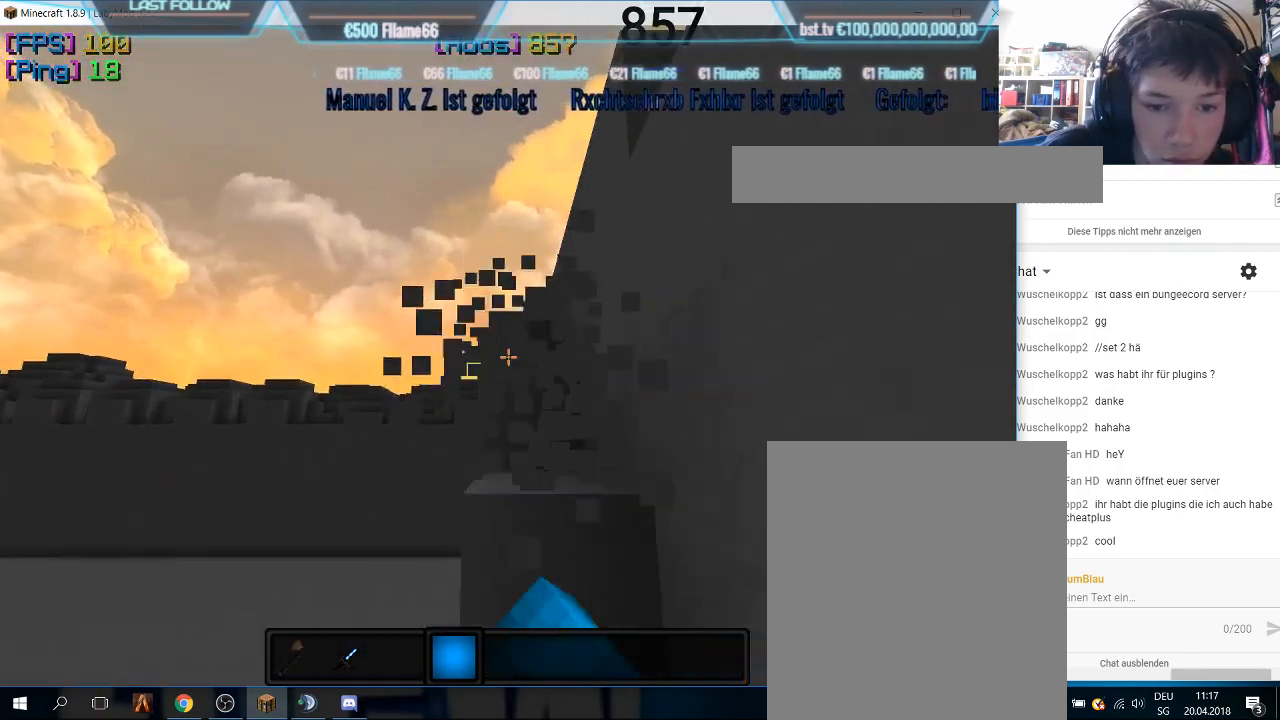
{"keys": [], "mouse": ["left"], "events": [[66, "mouse_left", "down"], [166, "mouse_left", "up"], [200, "mouse_left", "down"], [233, "mouse_left", "up"], [266, "mouse_left", "down"], [366, "mouse_left", "up"], [500, "mouse_left", "down"]]}
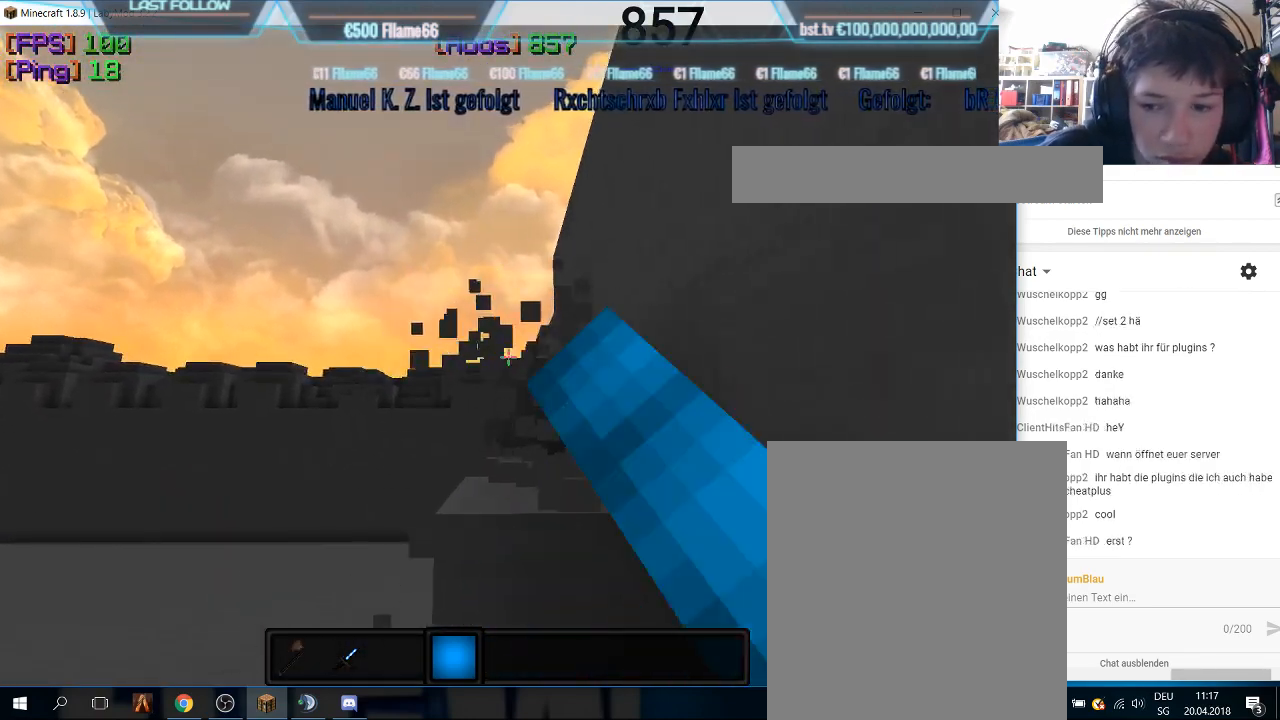
{"keys": [], "mouse": [], "events": [[200, "mouse_left", "up"], [233, "mouse_left", "down"], [300, "mouse_left", "up"], [333, "mouse_left", "down"], [466, "mouse_left", "up"]]}
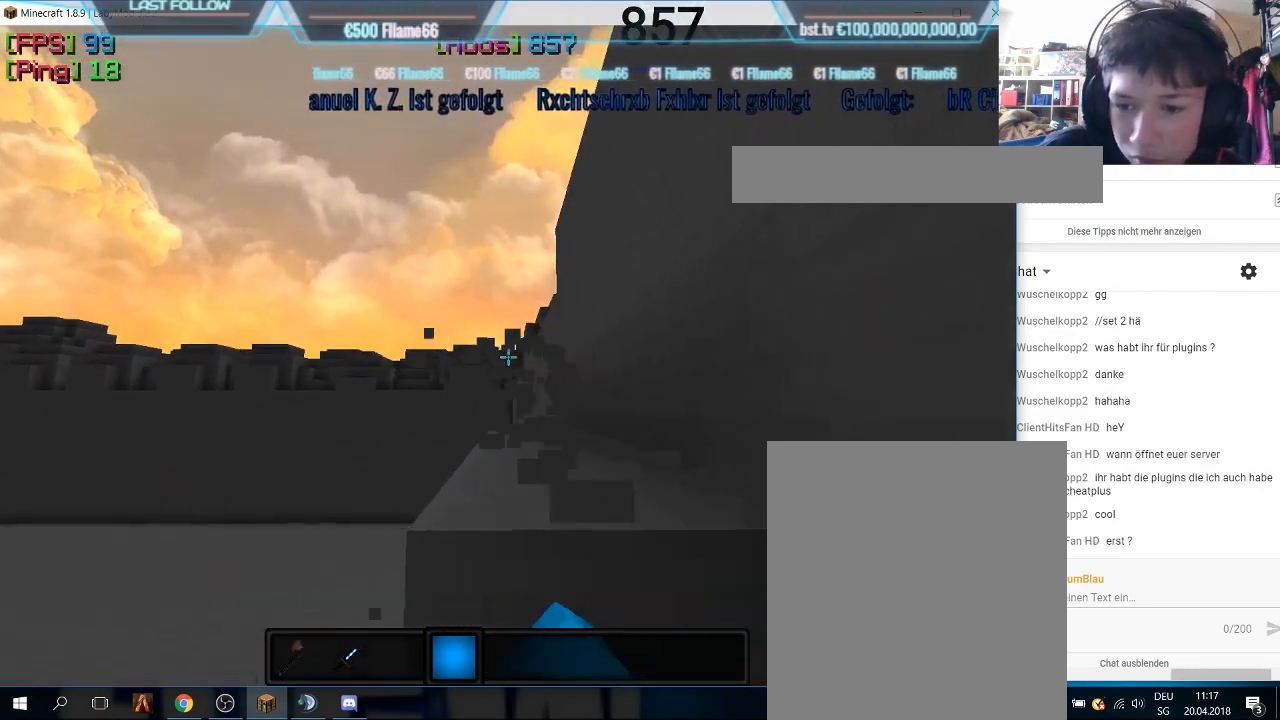
{"keys": [], "mouse": [], "events": [[33, "mouse_left", "down"], [66, "mouse_left", "up"], [133, "mouse_left", "down"], [233, "mouse_left", "up"]]}
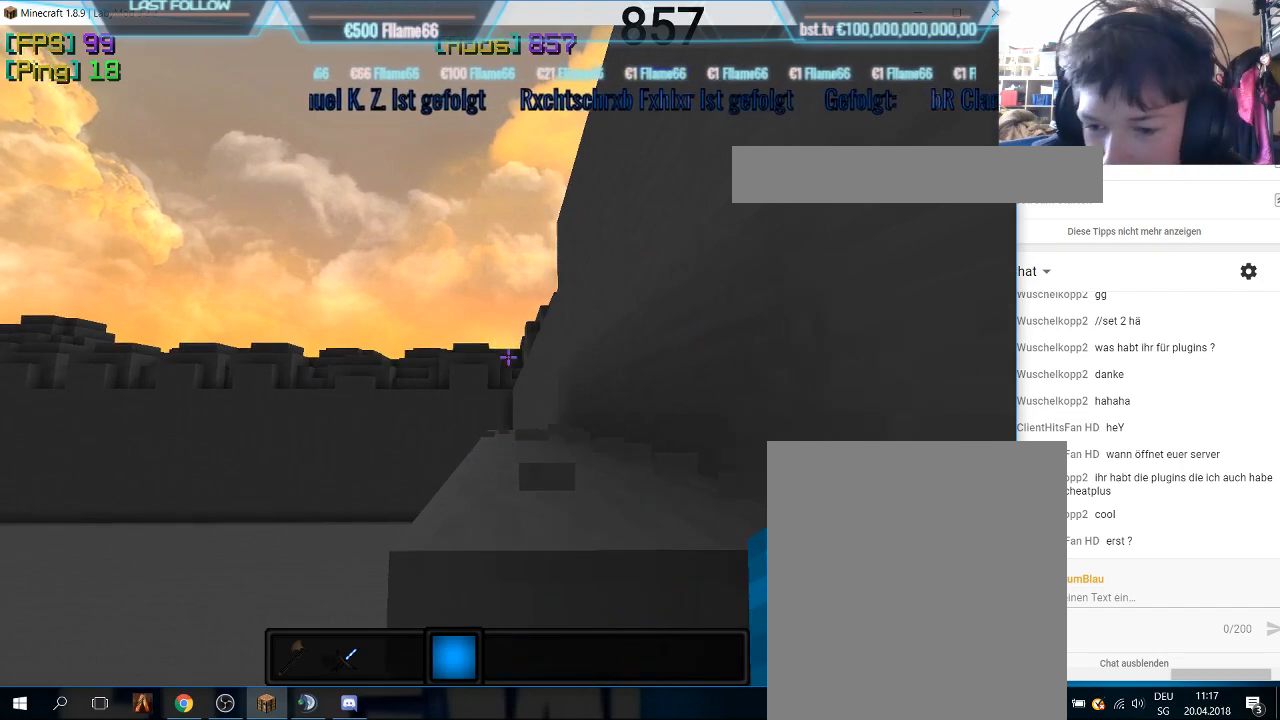
{"keys": [], "mouse": [], "events": []}
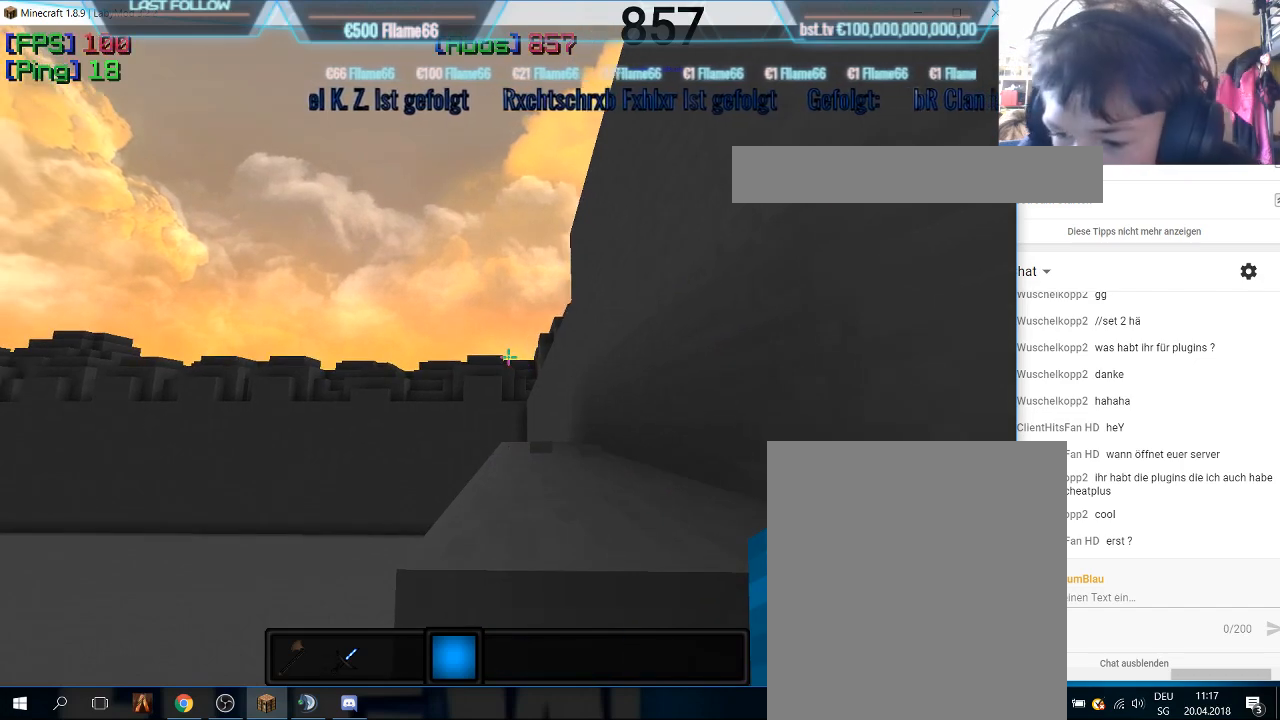
{"keys": [], "mouse": [], "events": []}
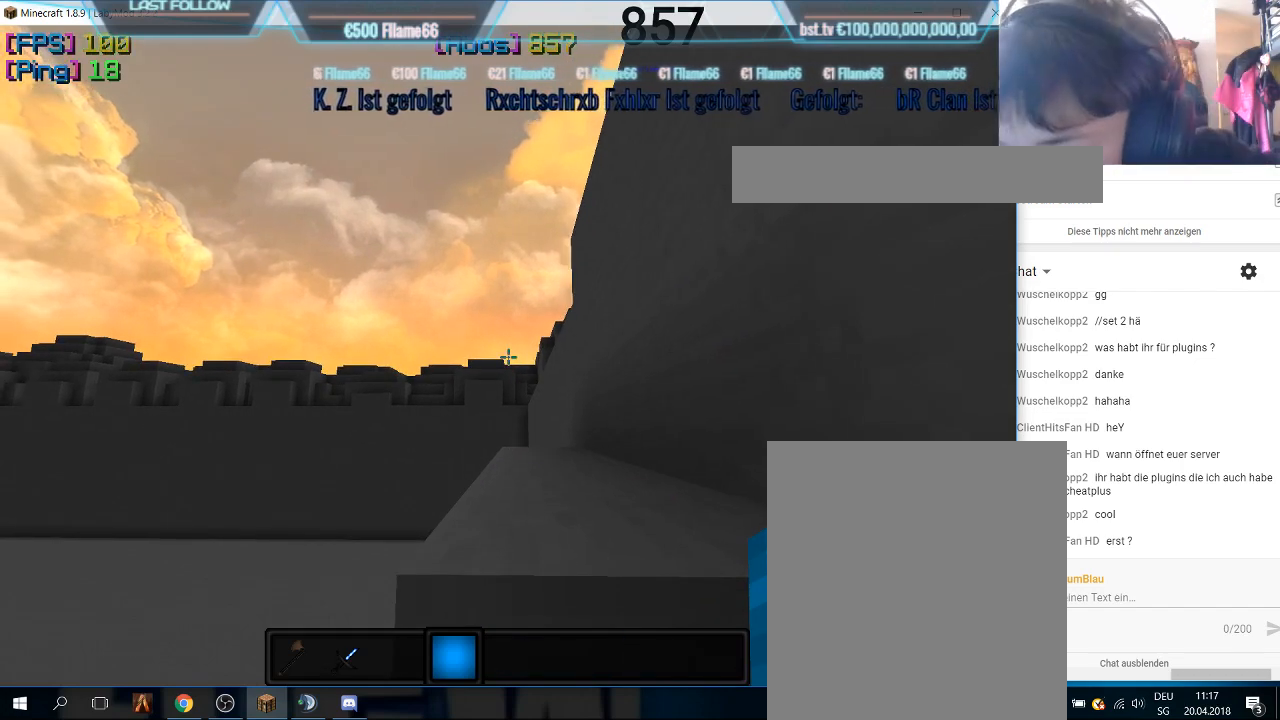
{"keys": [], "mouse": [], "events": []}
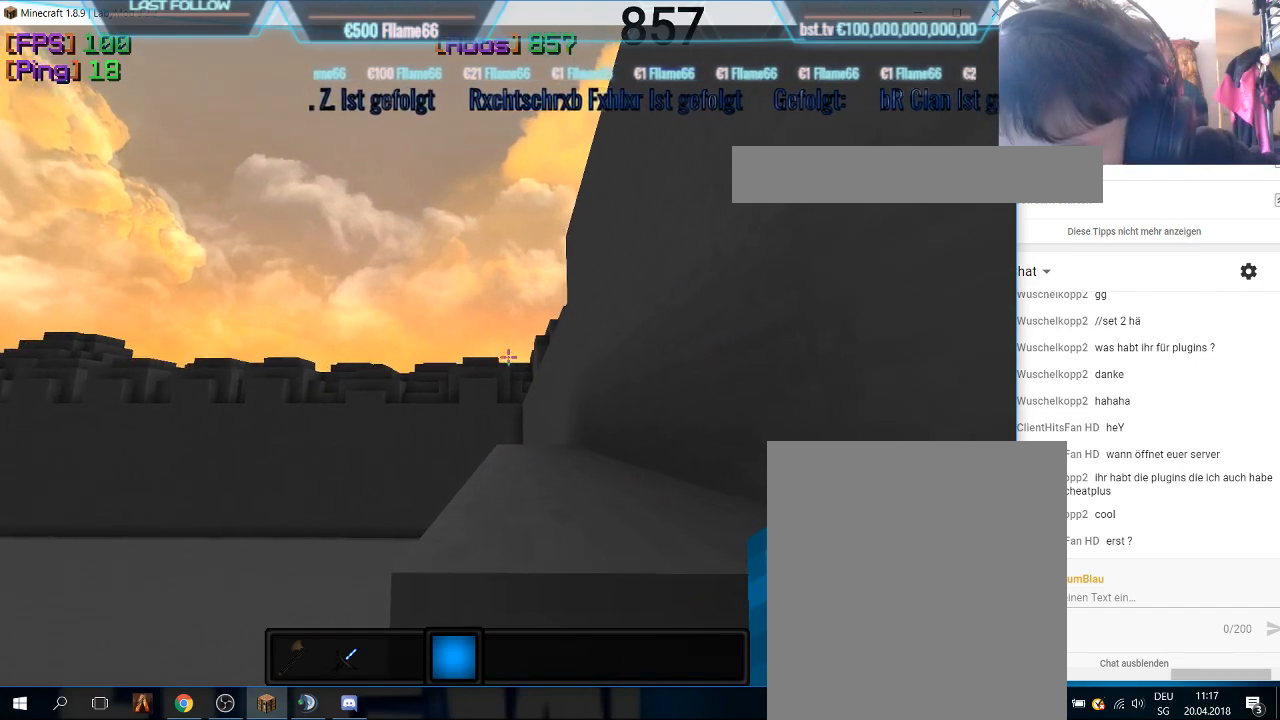
{"keys": ["w"], "mouse": ["left"], "events": [[33, "w", "down"], [200, "mouse_left", "down"]]}
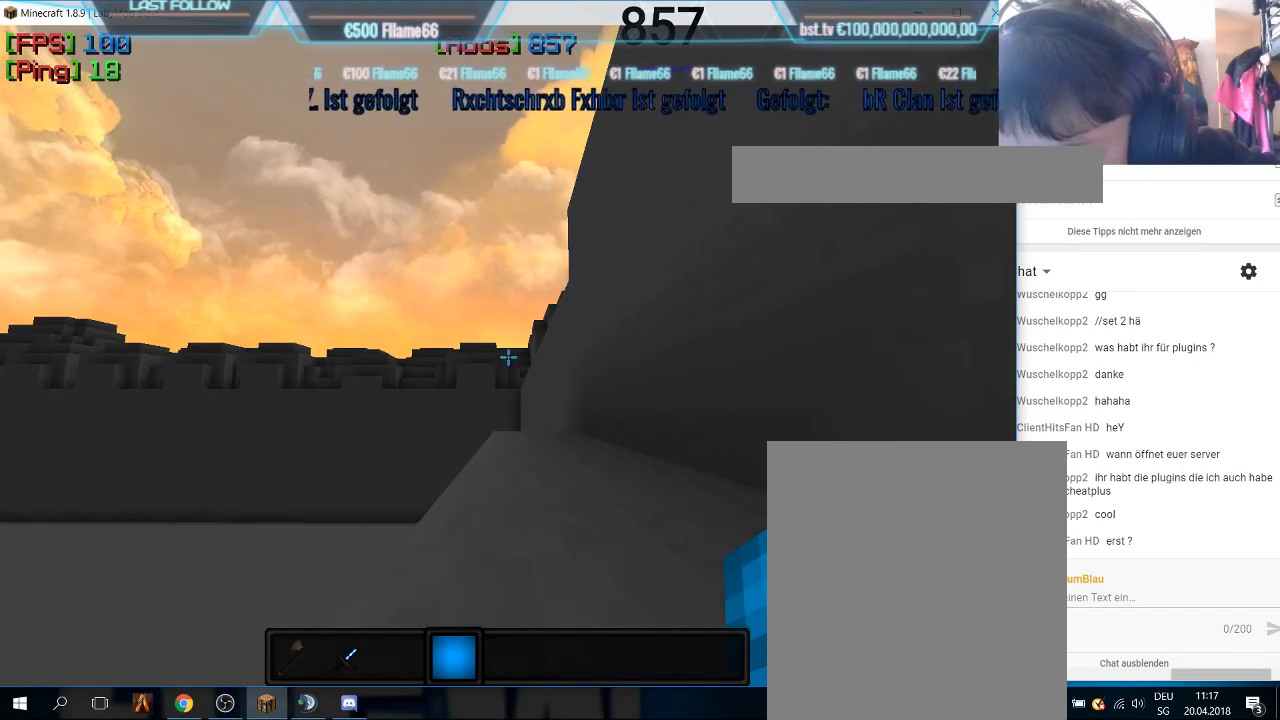
{"keys": [], "mouse": [], "events": [[33, "w", "up"], [433, "mouse_left", "up"]]}
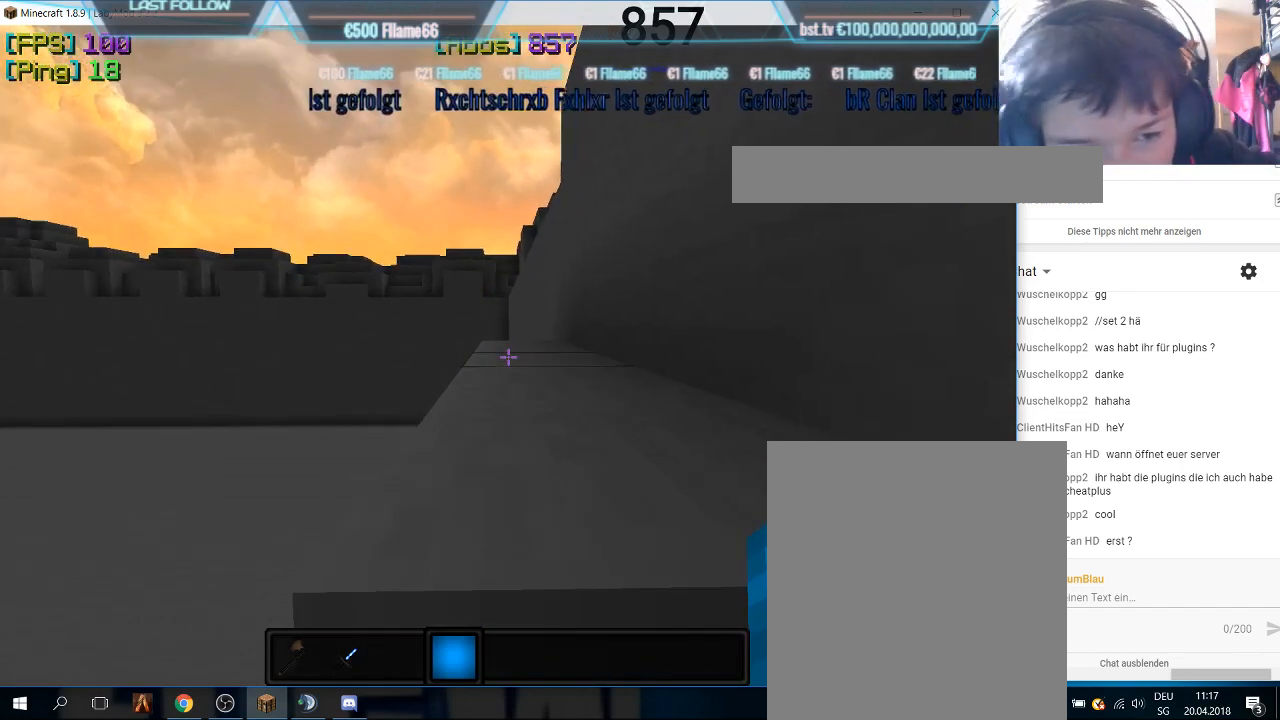
{"keys": [], "mouse": ["left"], "events": [[200, "mouse_left", "down"], [266, "mouse_left", "up"], [300, "mouse_left", "down"], [400, "mouse_left", "up"], [433, "mouse_left", "down"]]}
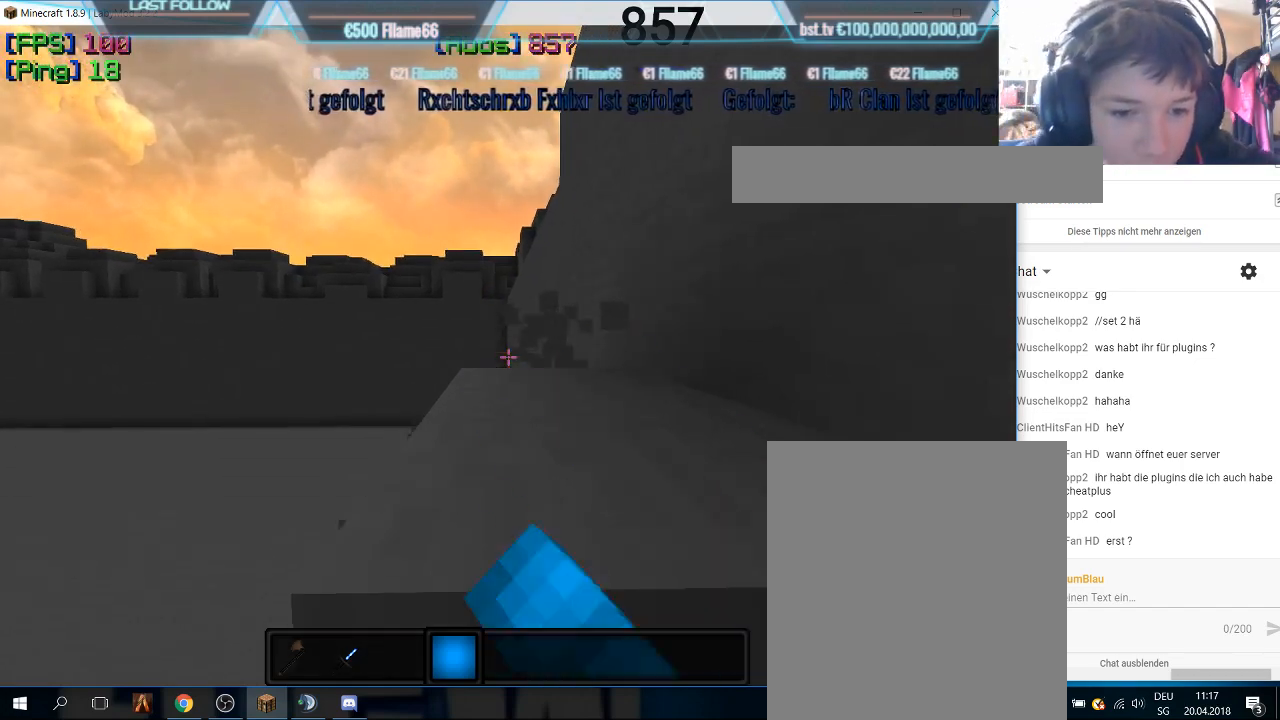
{"keys": [], "mouse": ["left"], "events": [[33, "mouse_left", "up"], [433, "mouse_left", "down"], [466, "mouse_left", "up"], [500, "mouse_left", "down"]]}
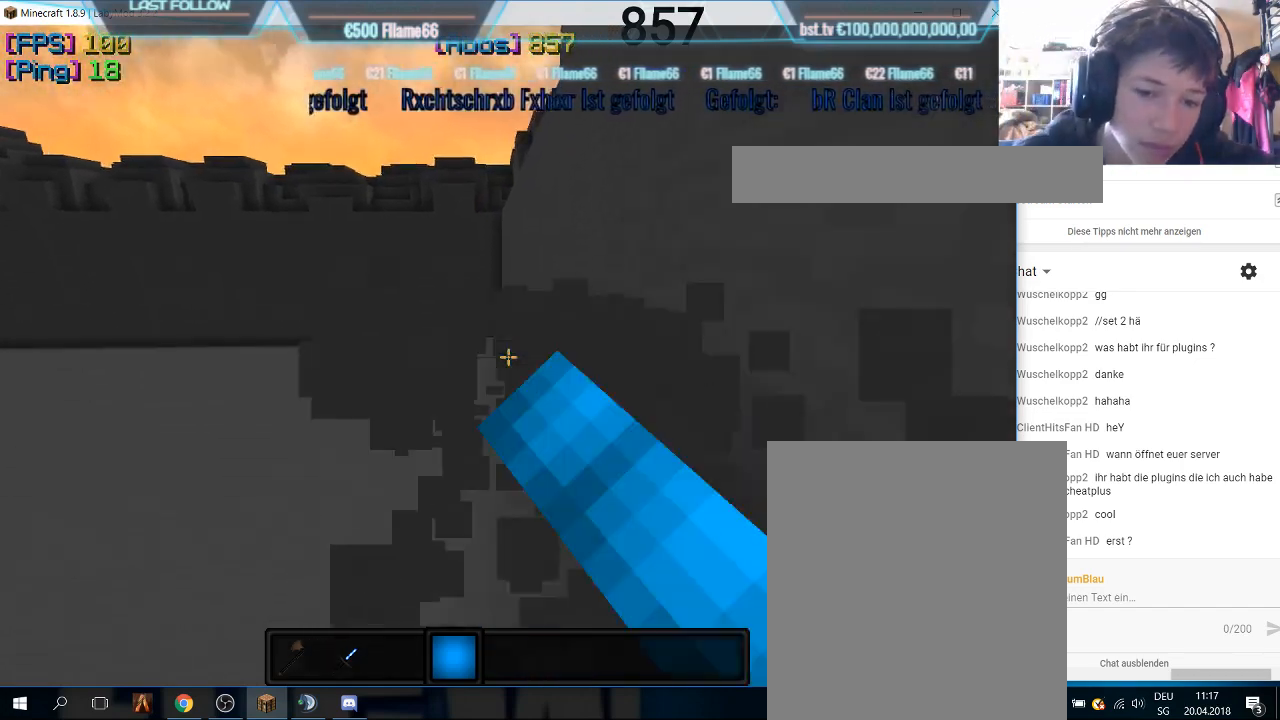
{"keys": [], "mouse": [], "events": [[33, "mouse_left", "up"], [100, "mouse_left", "down"], [166, "mouse_left", "up"]]}
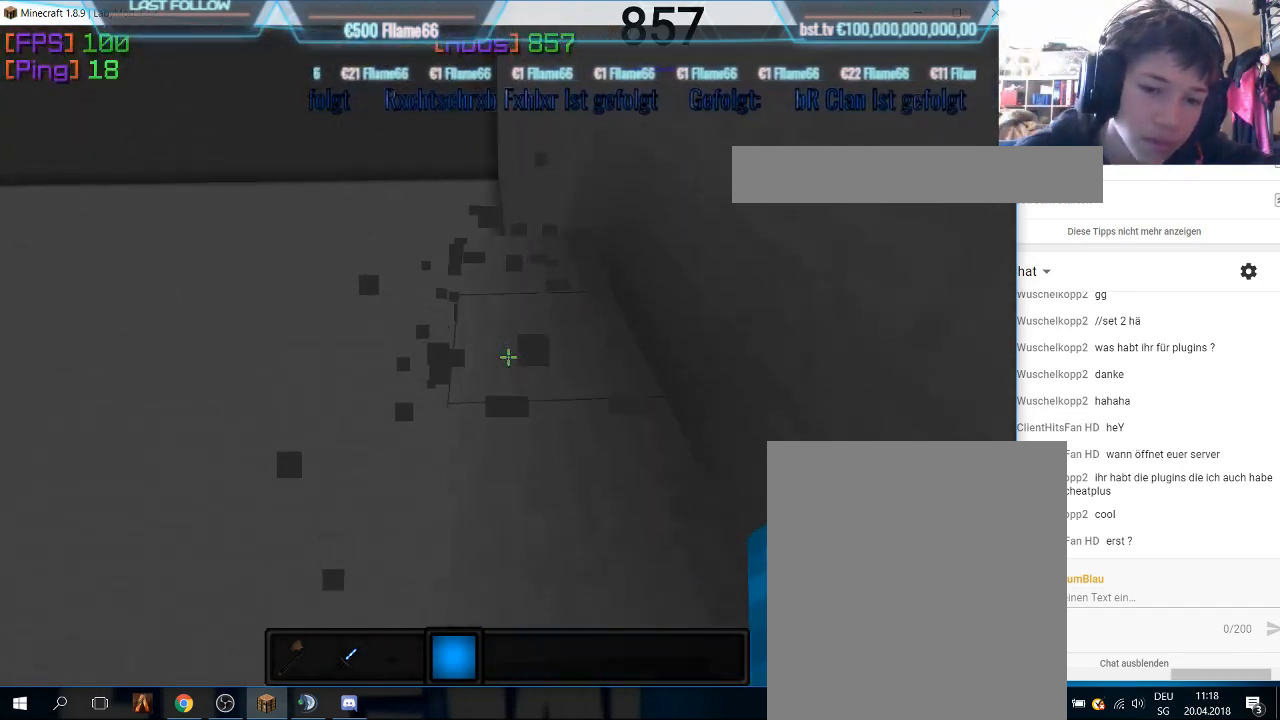
{"keys": [], "mouse": ["left"], "events": [[433, "mouse_left", "down"]]}
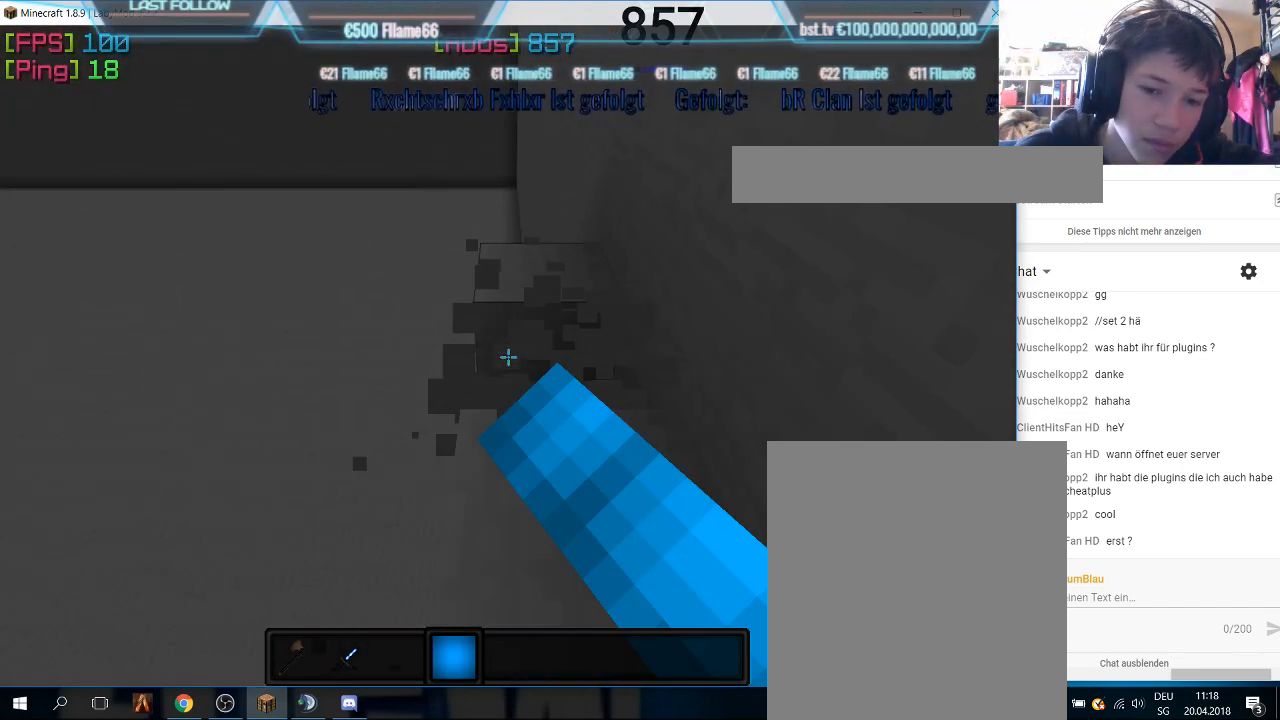
{"keys": ["s"], "mouse": [], "events": [[400, "mouse_left", "up"], [400, "s", "down"]]}
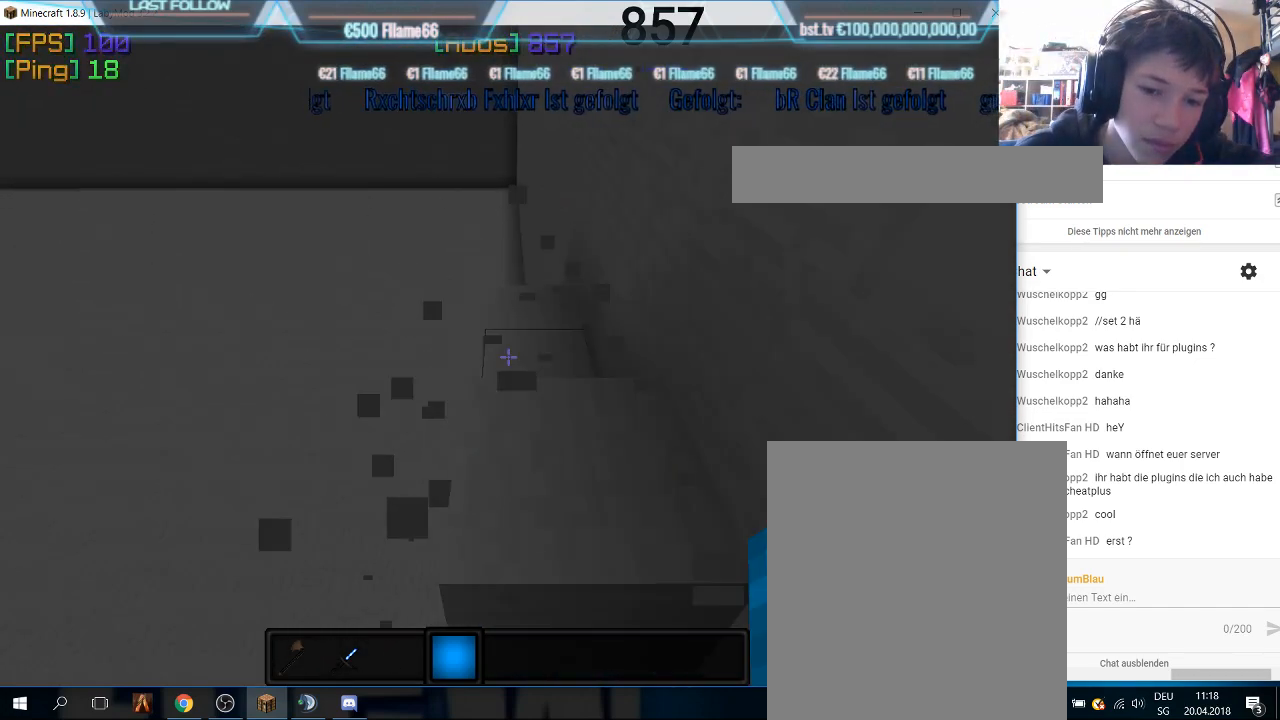
{"keys": [], "mouse": ["left"], "events": [[233, "mouse_left", "down"], [233, "s", "up"]]}
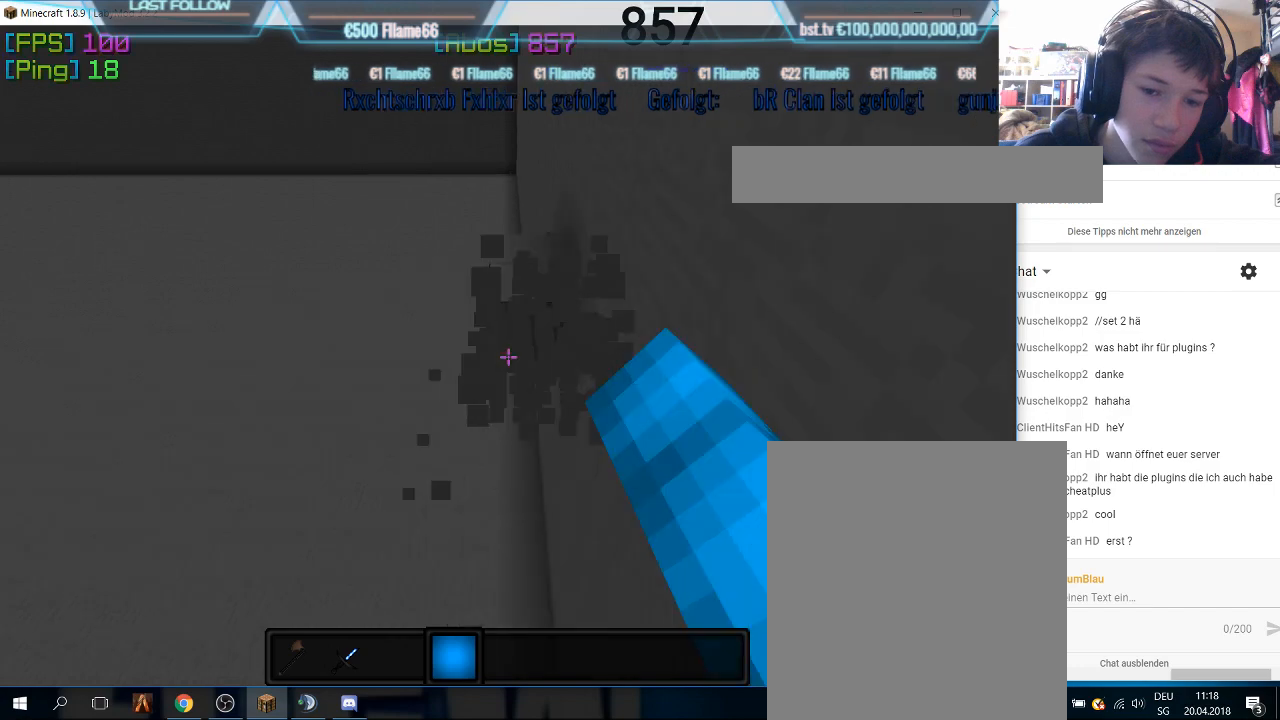
{"keys": ["w"], "mouse": [], "events": [[333, "mouse_left", "up"], [333, "w", "down"]]}
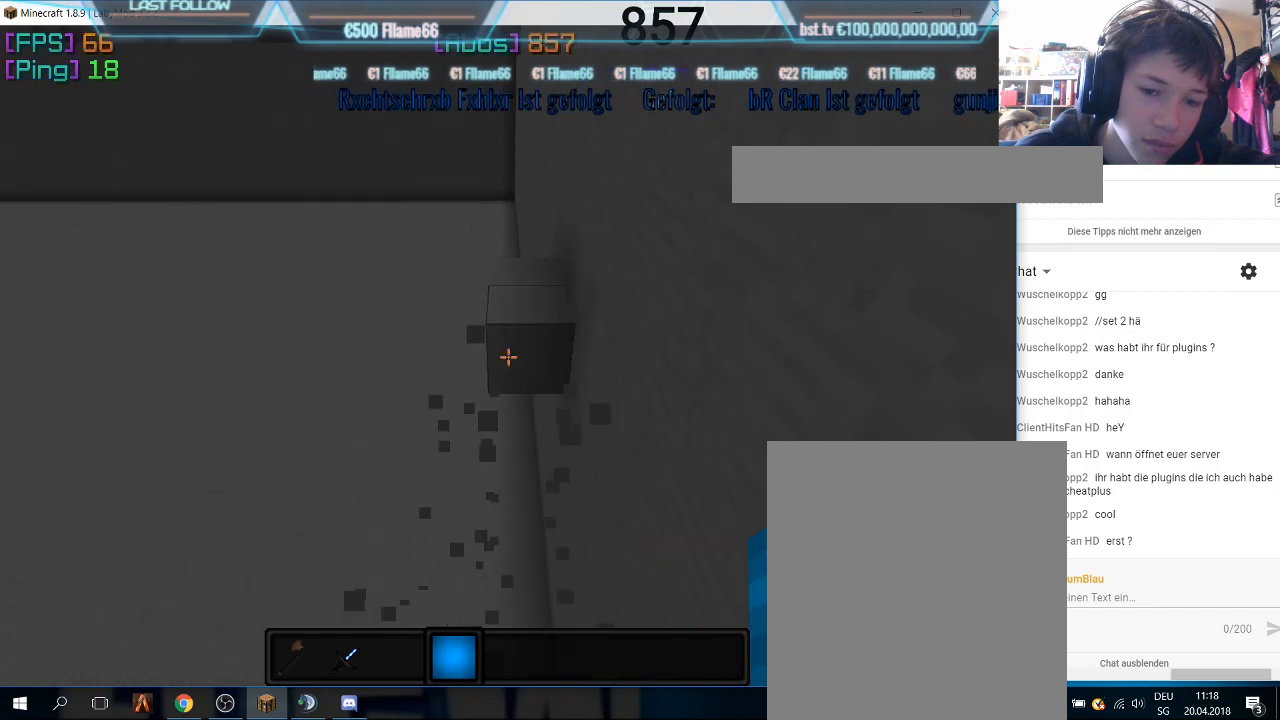
{"keys": [], "mouse": [], "events": [[400, "w", "up"]]}
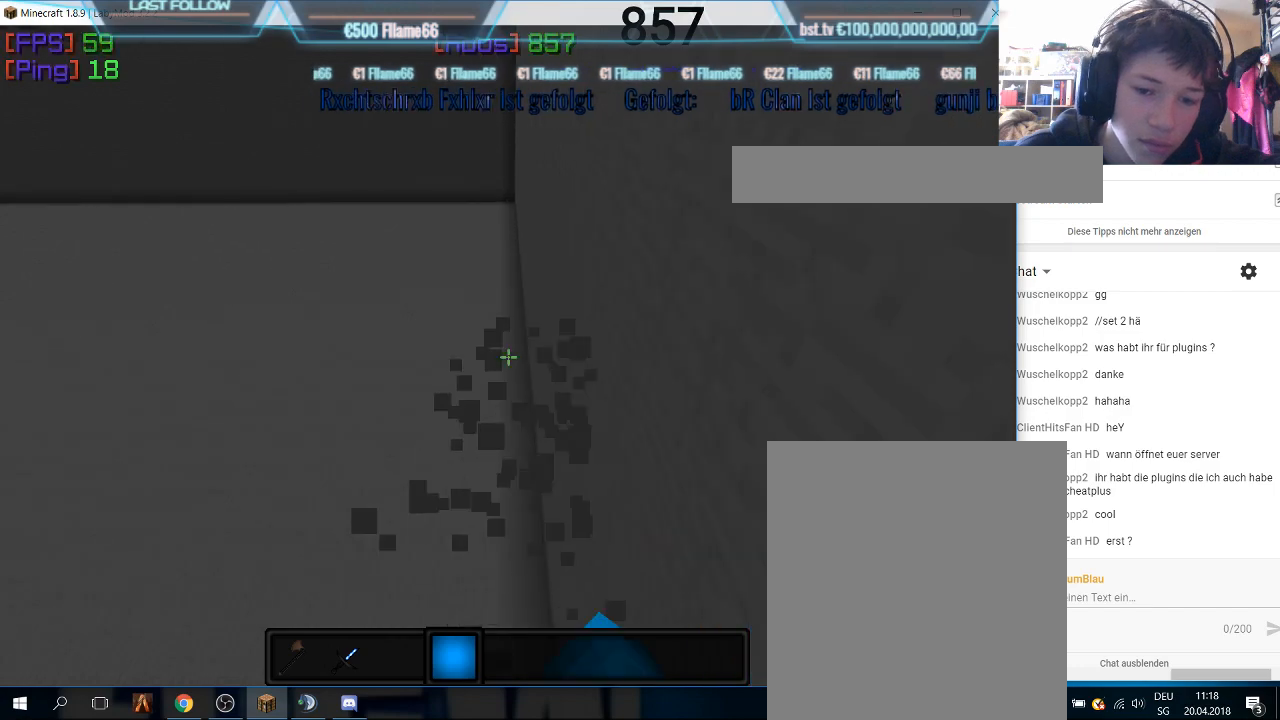
{"keys": ["w"], "mouse": [], "events": [[366, "w", "down"]]}